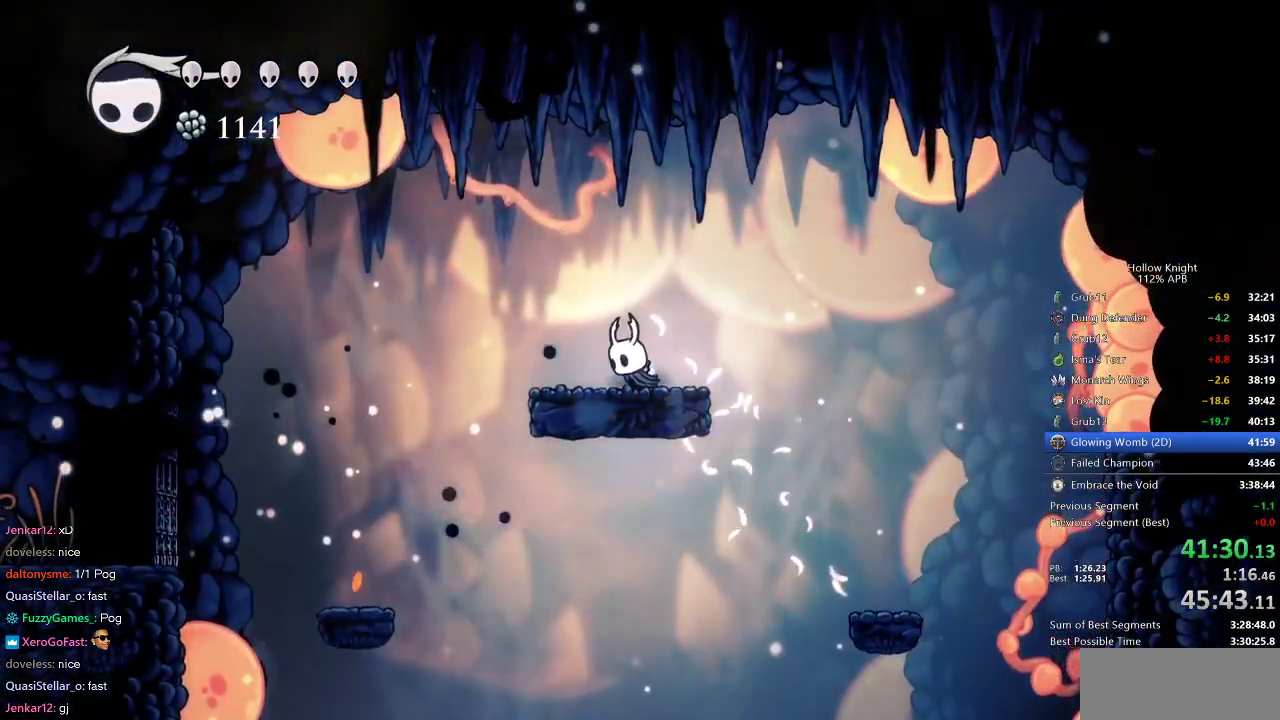
Gameplay with keyboard; each line is a JSON object with the keys held at the frame after it. "events" lists presses ("down") and releases ("up") of "cdash", "dash", "dnail", "down", "heal", "inv", "jump", "left", "nail", "right", "spell" and "up" between this image and that frame as [ms after this image, input, new state], when the widget could be followed in between. No other keys are recorded. Mouse input is not recorded. Key names are as the overlay labels them; some are game actions (e.g. jump) rather than physical keys.
{"keys": [], "events": []}
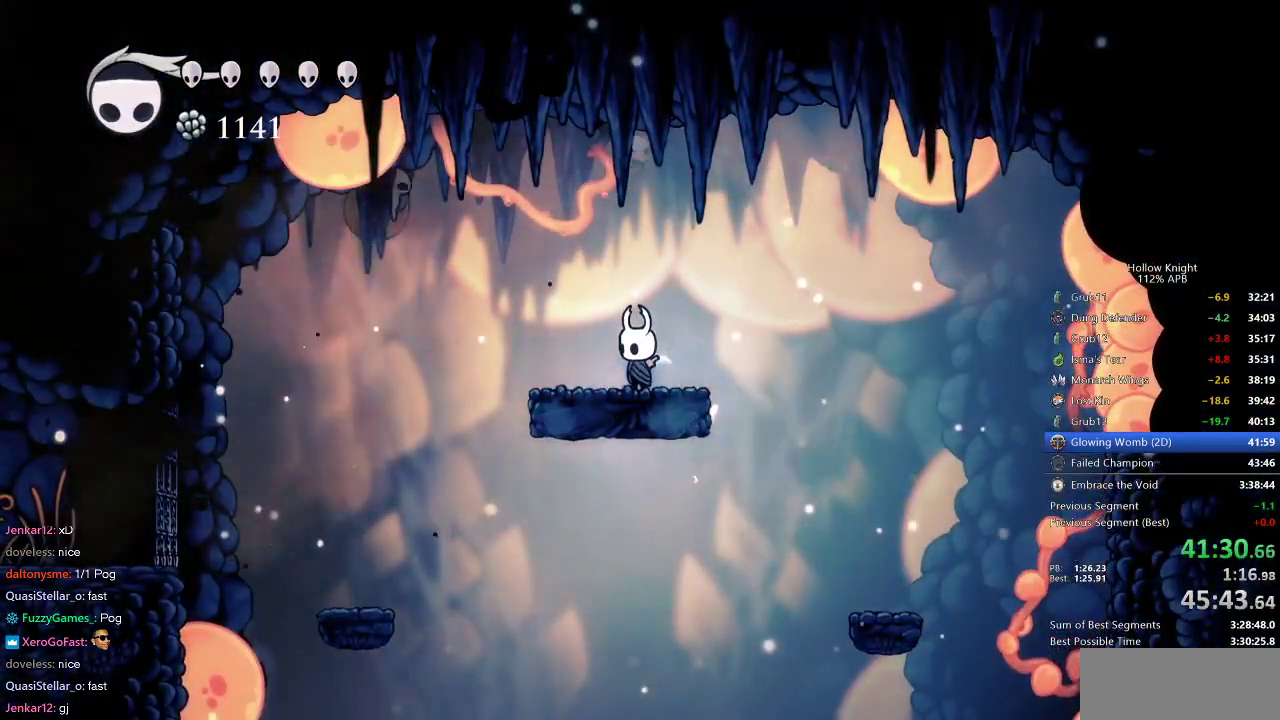
{"keys": [], "events": []}
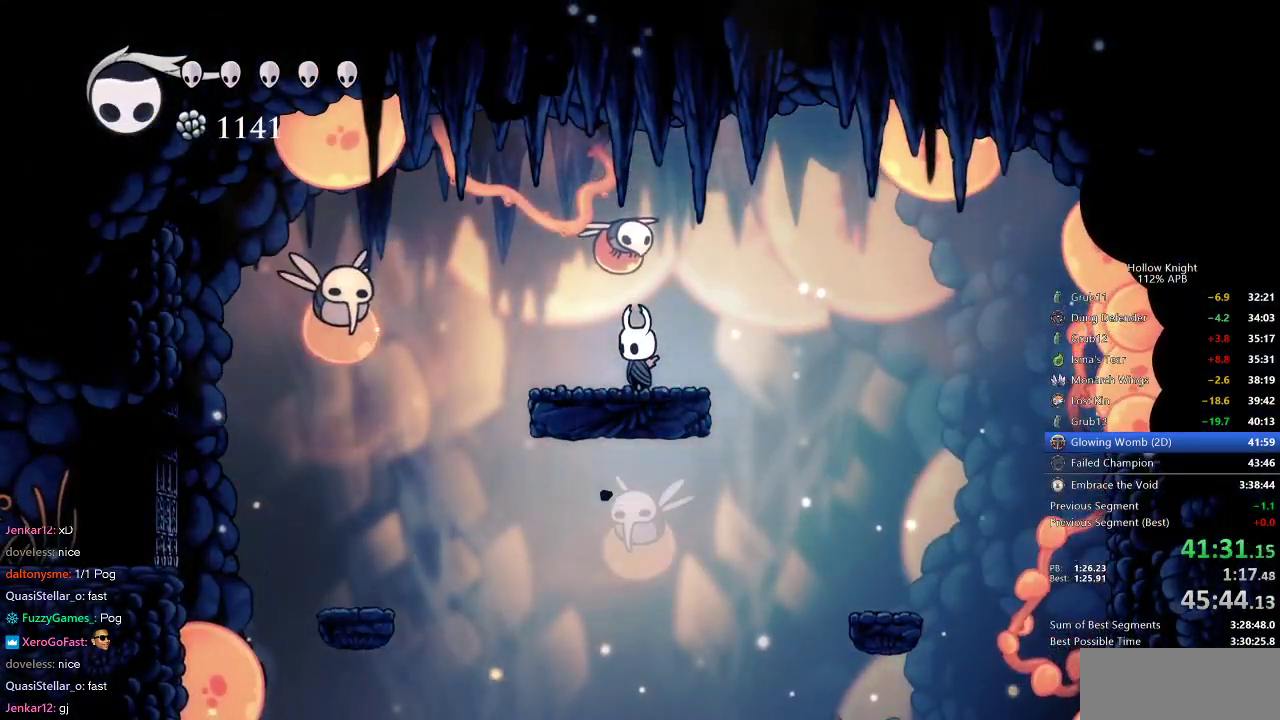
{"keys": ["nail", "up"], "events": [[400, "up", "down"], [467, "nail", "down"]]}
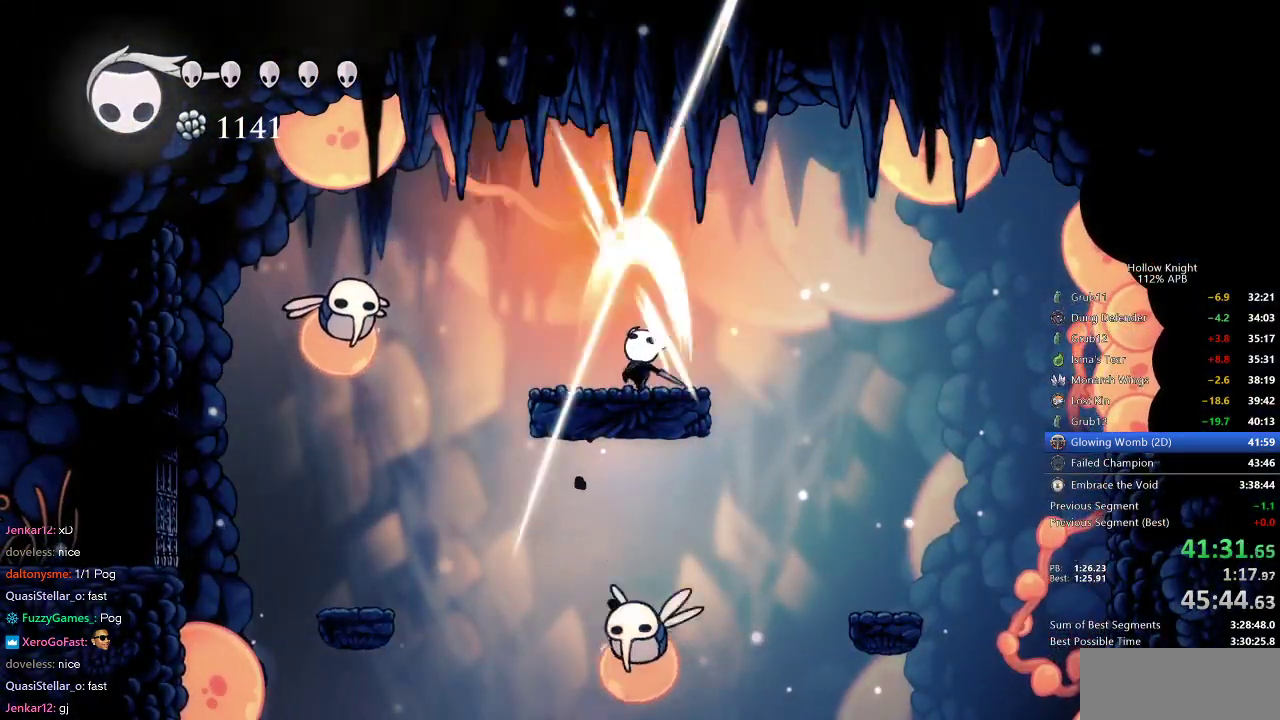
{"keys": ["spell"], "events": [[50, "nail", "up"], [83, "up", "up"], [150, "right", "down"], [200, "jump", "down"], [333, "left", "down"], [400, "jump", "up"], [400, "right", "up"], [433, "spell", "down"], [500, "left", "up"]]}
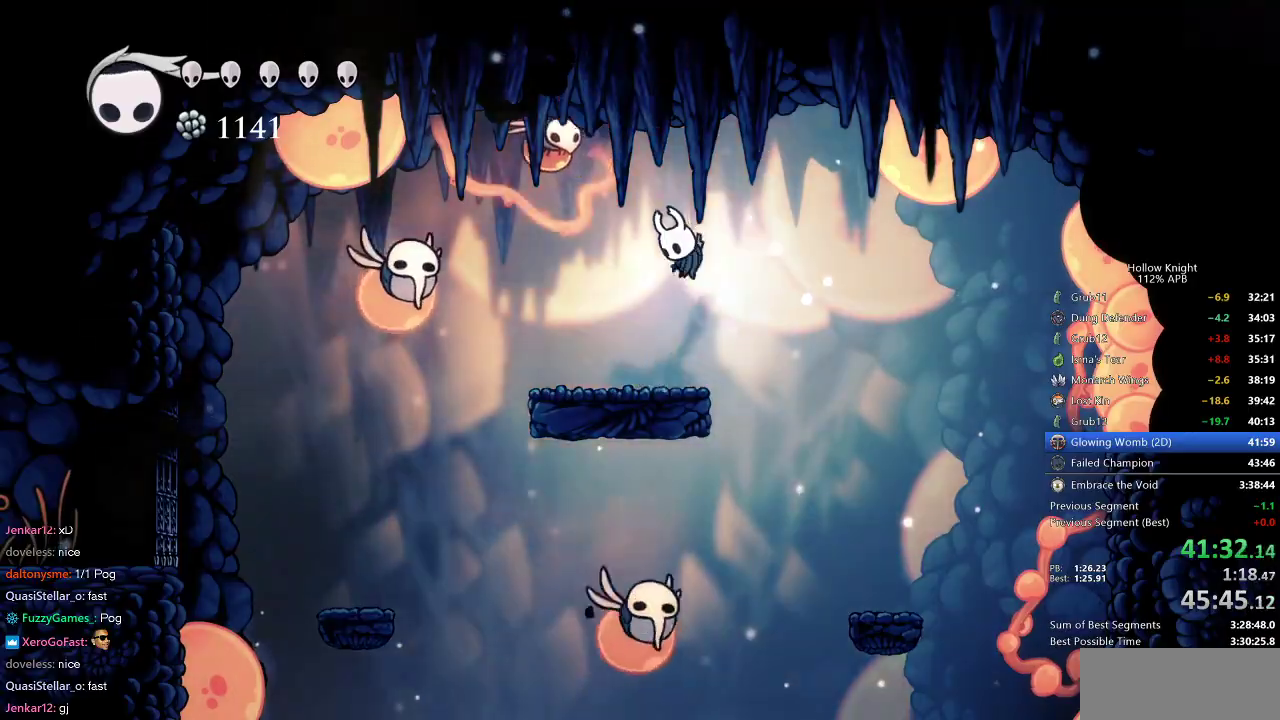
{"keys": ["left"], "events": [[33, "spell", "up"], [367, "down", "down"], [367, "left", "down"], [500, "down", "up"]]}
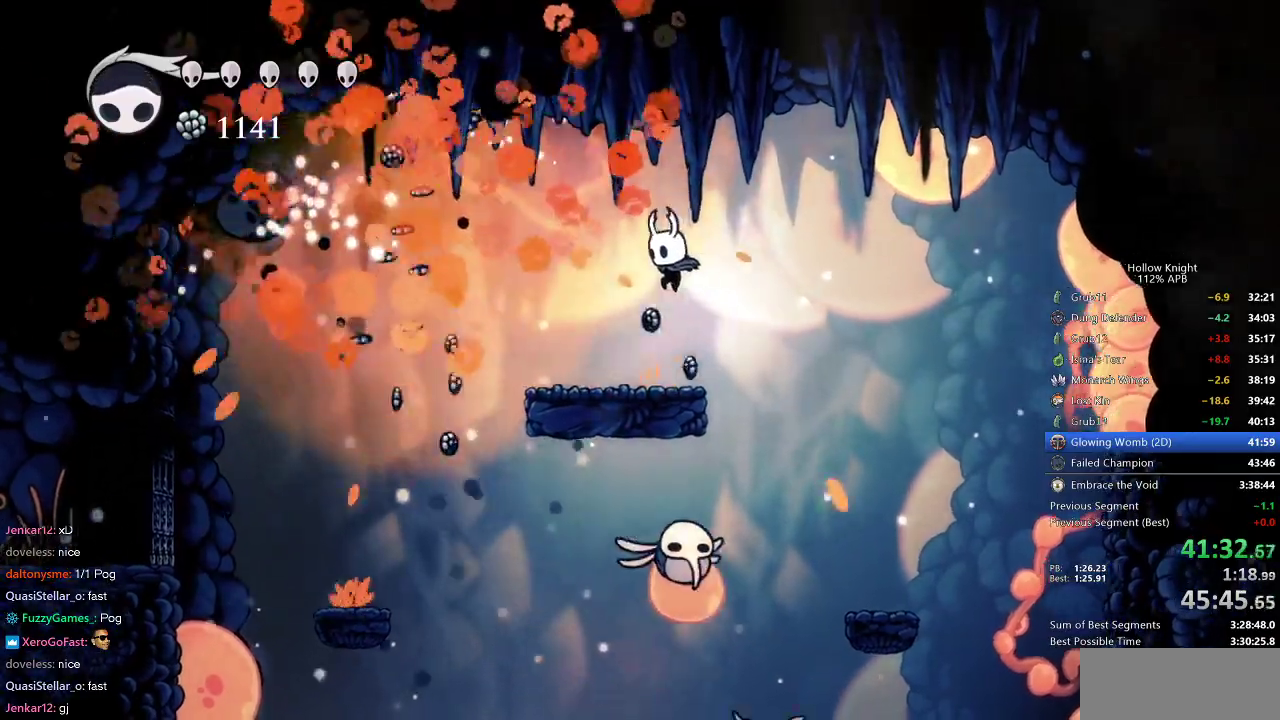
{"keys": ["jump", "right"], "events": [[50, "left", "up"], [250, "right", "down"], [283, "jump", "down"]]}
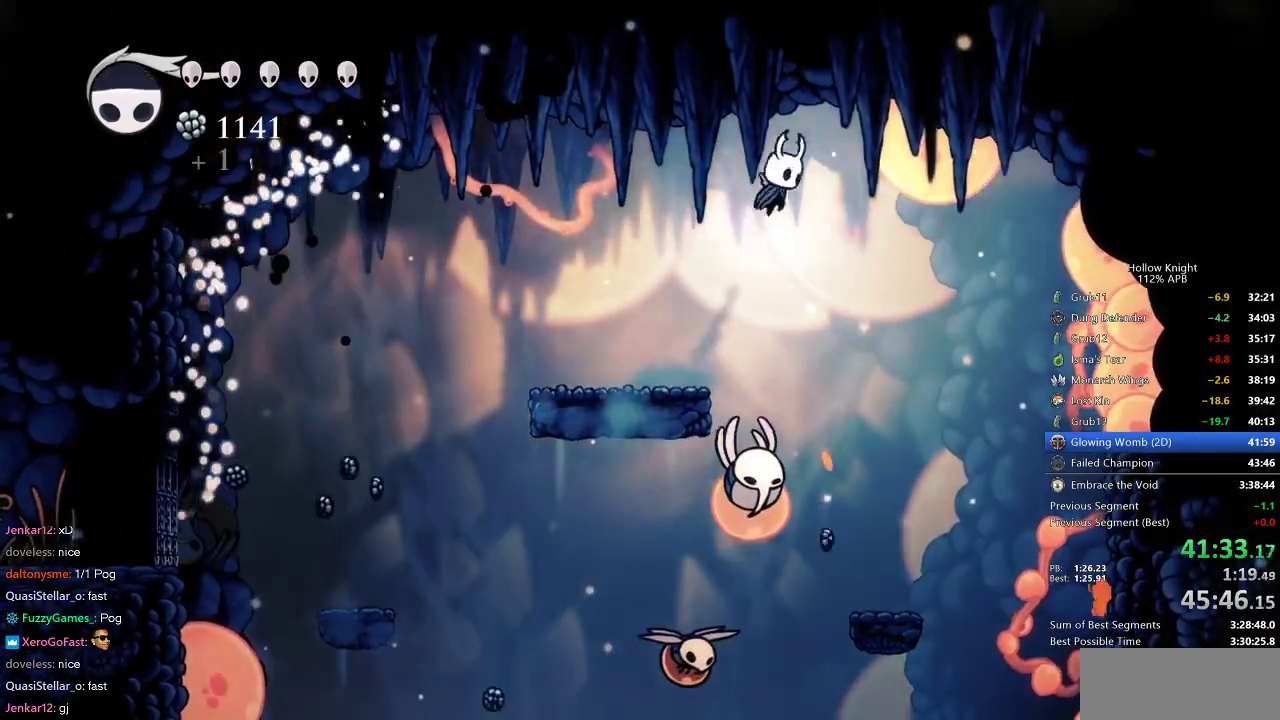
{"keys": ["right"], "events": [[50, "jump", "up"], [167, "down", "down"], [200, "right", "up"], [383, "nail", "down"], [383, "right", "down"], [500, "down", "up"], [500, "nail", "up"]]}
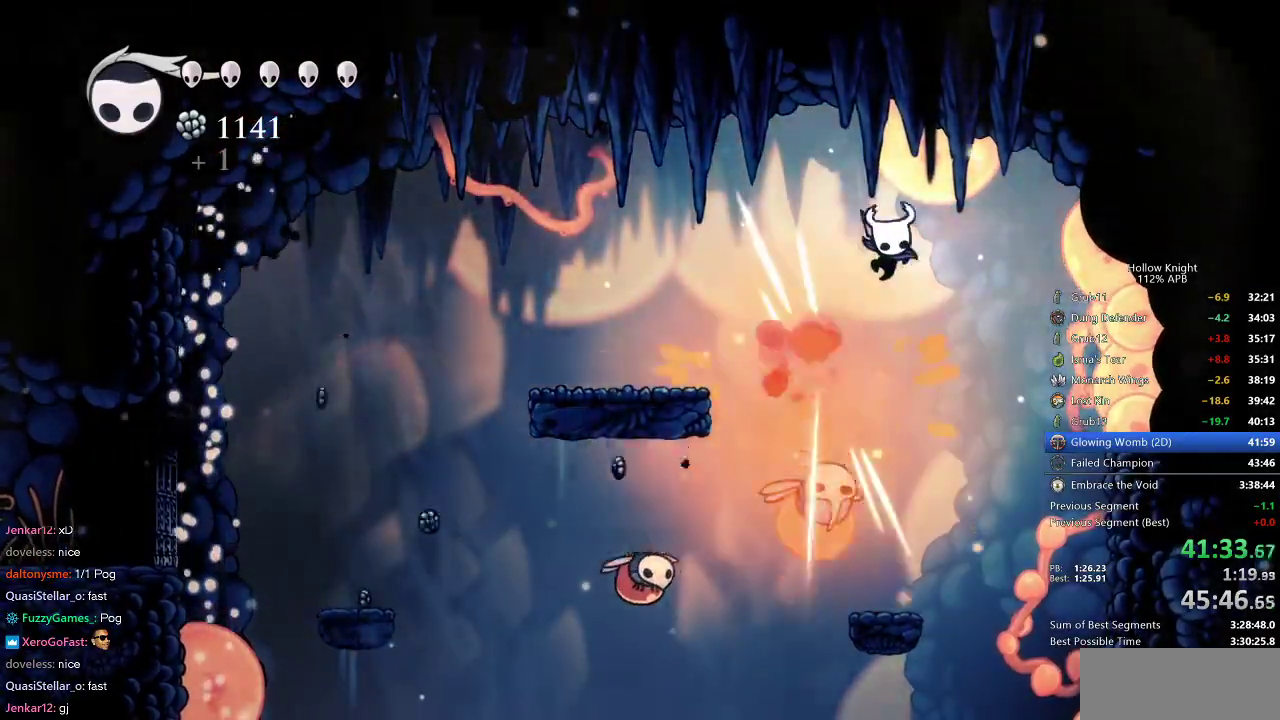
{"keys": ["left"], "events": [[417, "left", "down"], [450, "right", "up"]]}
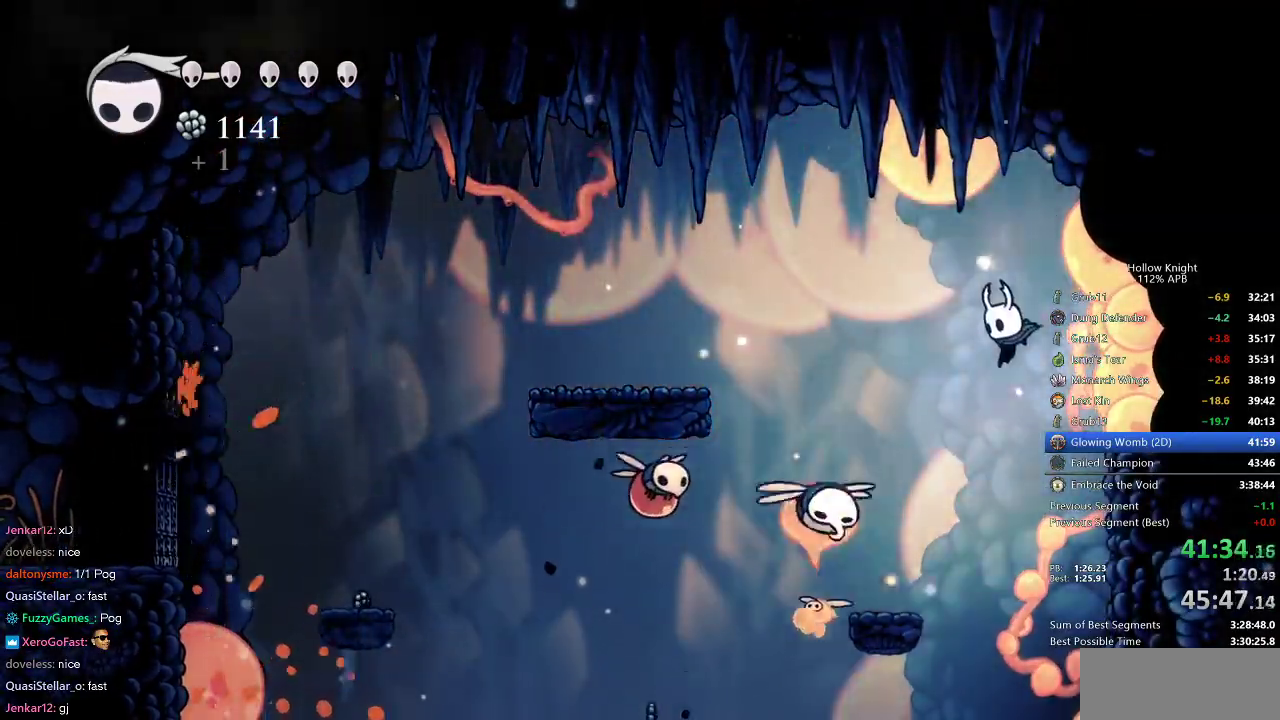
{"keys": [], "events": [[200, "left", "up"], [200, "spell", "down"], [300, "spell", "up"]]}
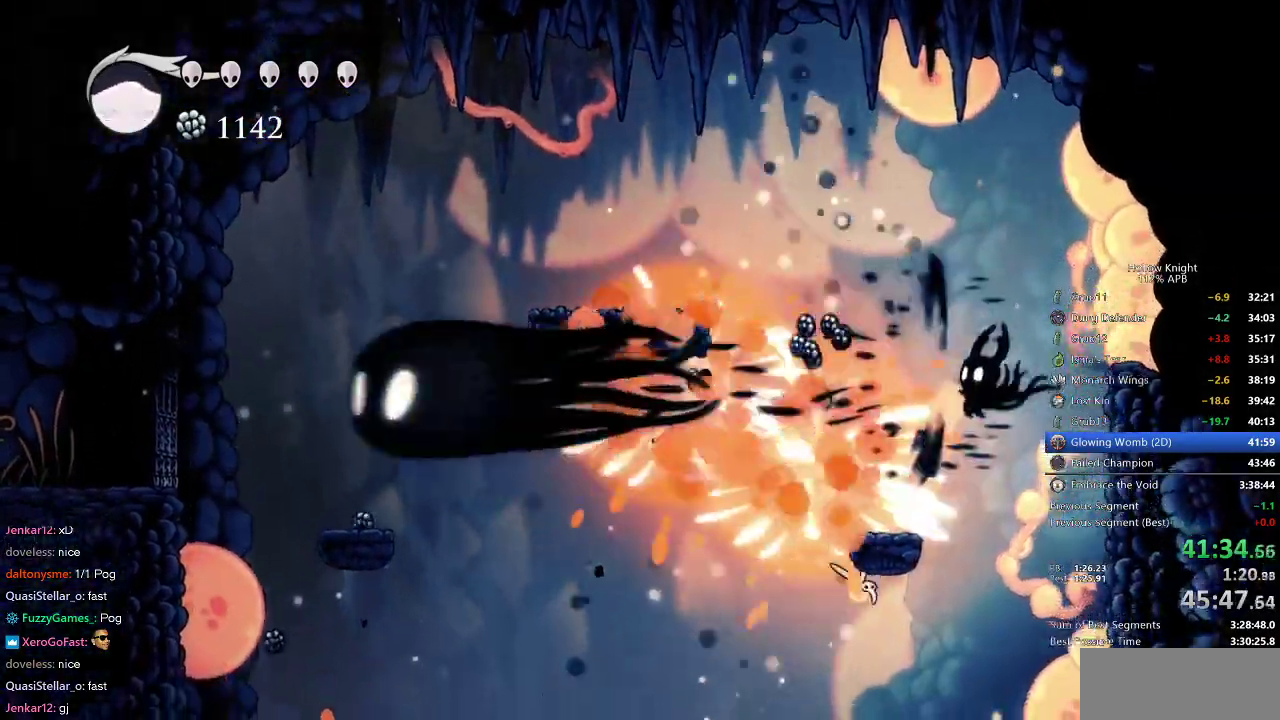
{"keys": ["right"], "events": [[50, "right", "down"]]}
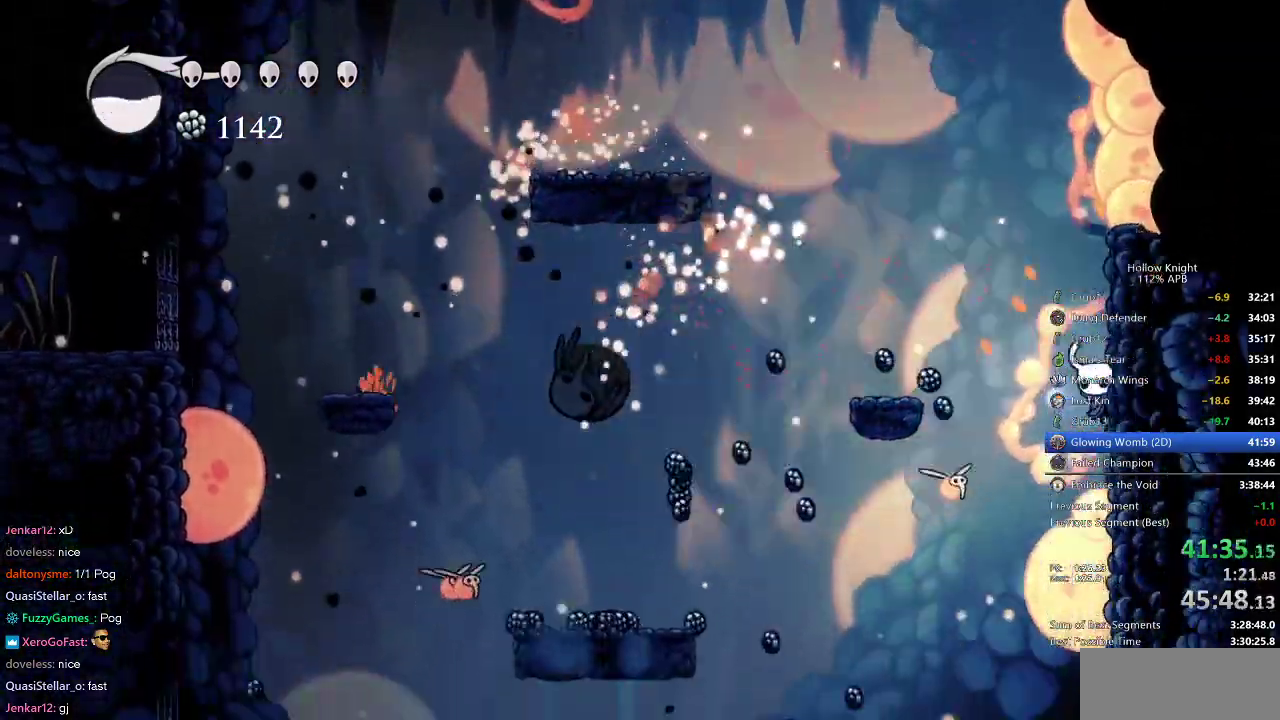
{"keys": ["jump", "left", "right"], "events": [[67, "jump", "down"], [300, "jump", "up"], [450, "jump", "down"], [483, "left", "down"]]}
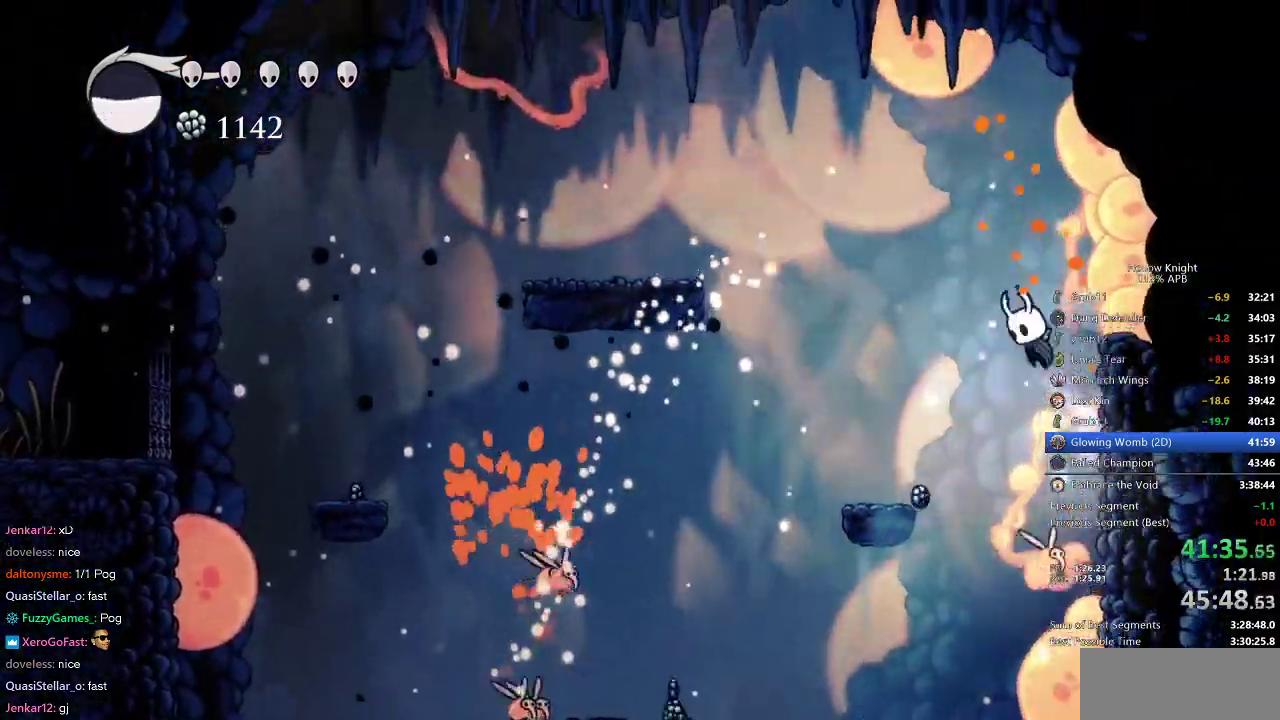
{"keys": ["down"], "events": [[33, "right", "up"], [83, "jump", "up"], [133, "left", "up"], [183, "down", "down"], [267, "right", "down"], [350, "nail", "down"], [467, "nail", "up"], [467, "right", "up"]]}
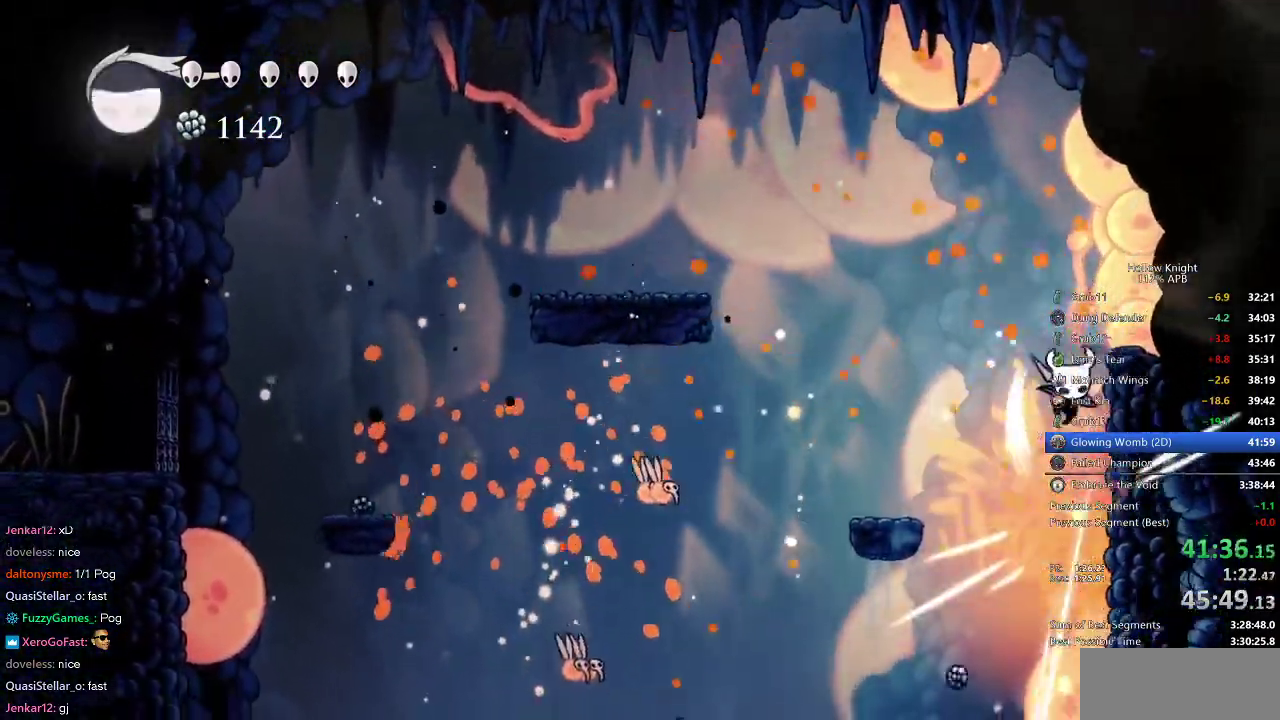
{"keys": ["jump", "right"], "events": [[67, "down", "up"], [150, "right", "down"], [500, "jump", "down"]]}
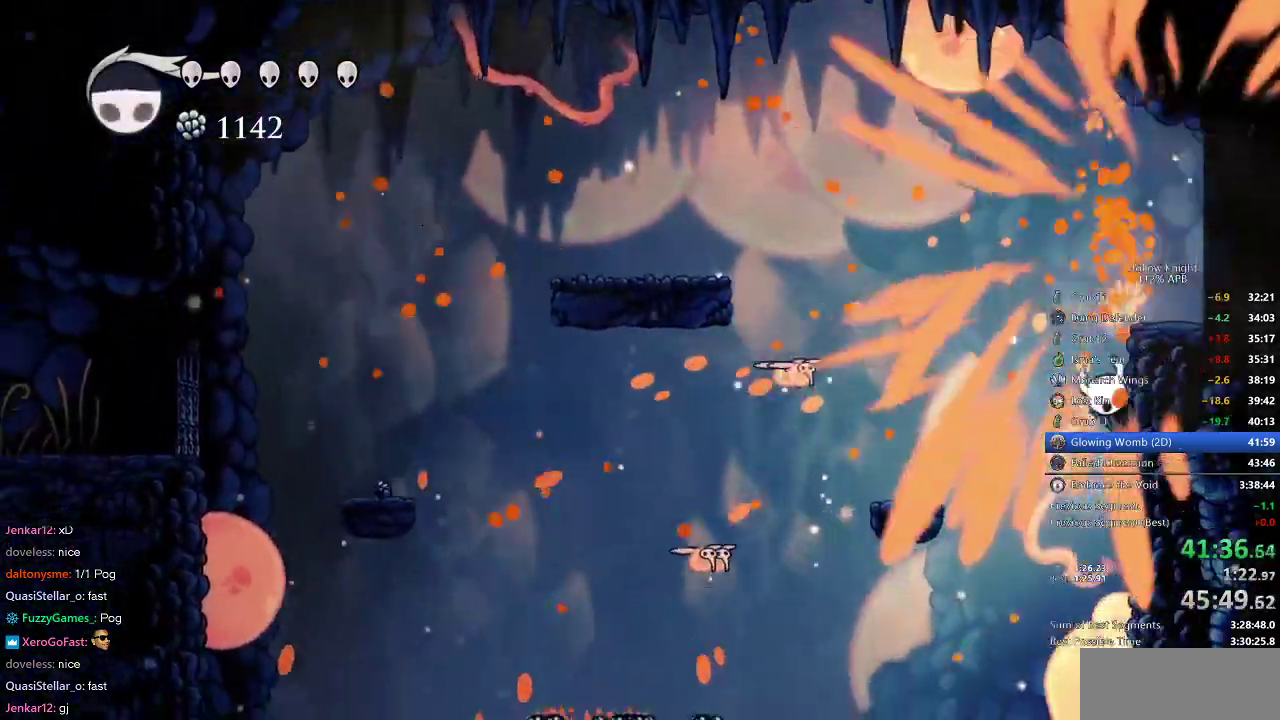
{"keys": ["jump", "right"], "events": [[167, "jump", "up"], [300, "jump", "down"]]}
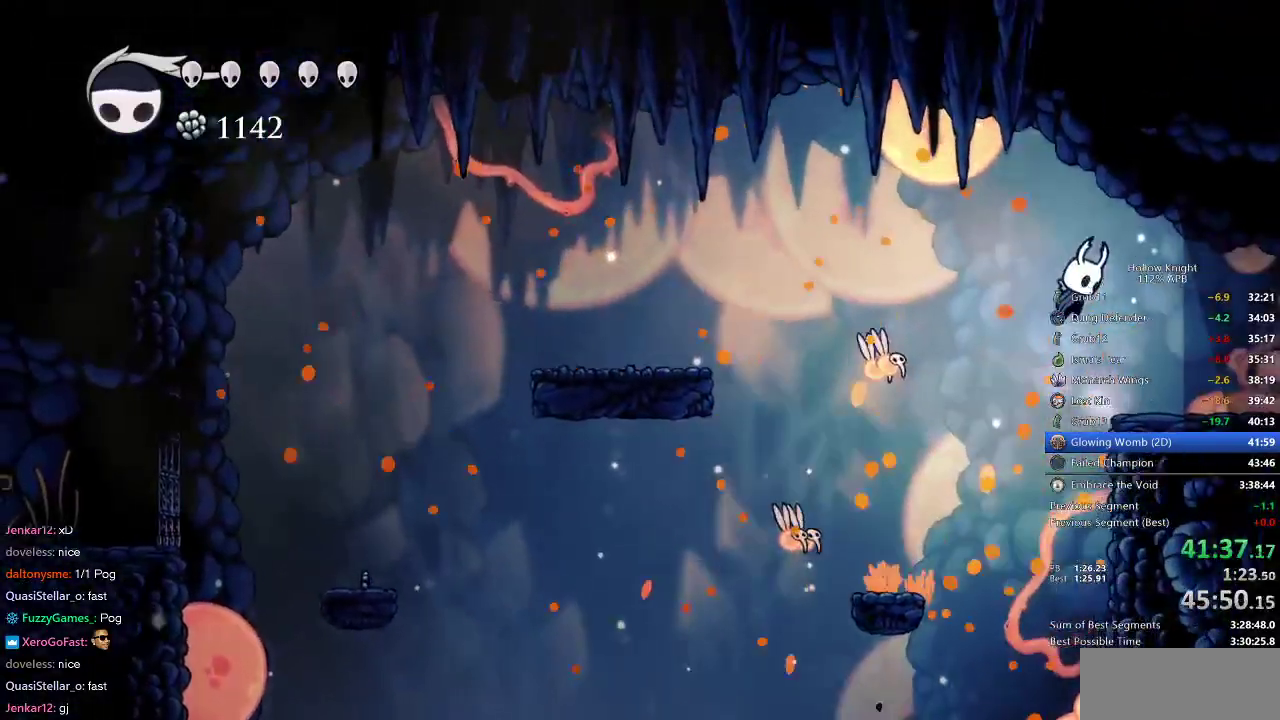
{"keys": ["right"], "events": [[83, "dash", "down"], [83, "jump", "up"], [183, "dash", "up"]]}
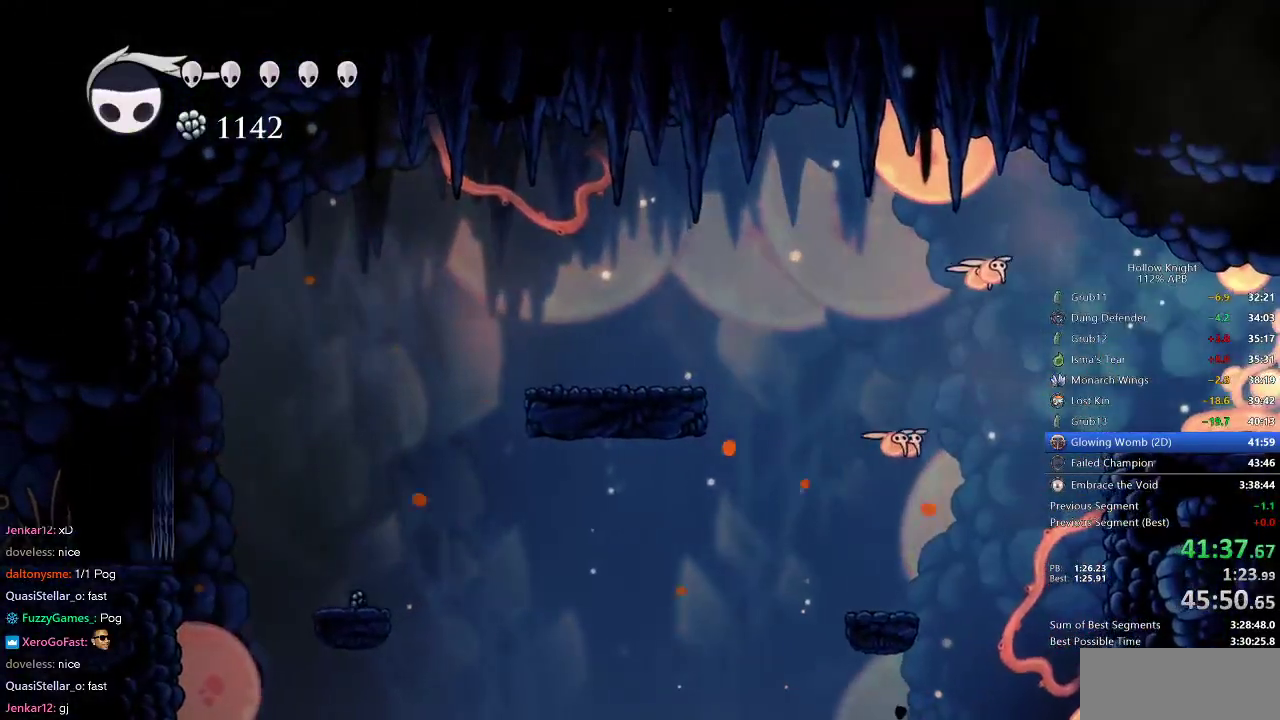
{"keys": ["down", "right"], "events": [[283, "dash", "down"], [383, "dash", "up"], [433, "down", "down"]]}
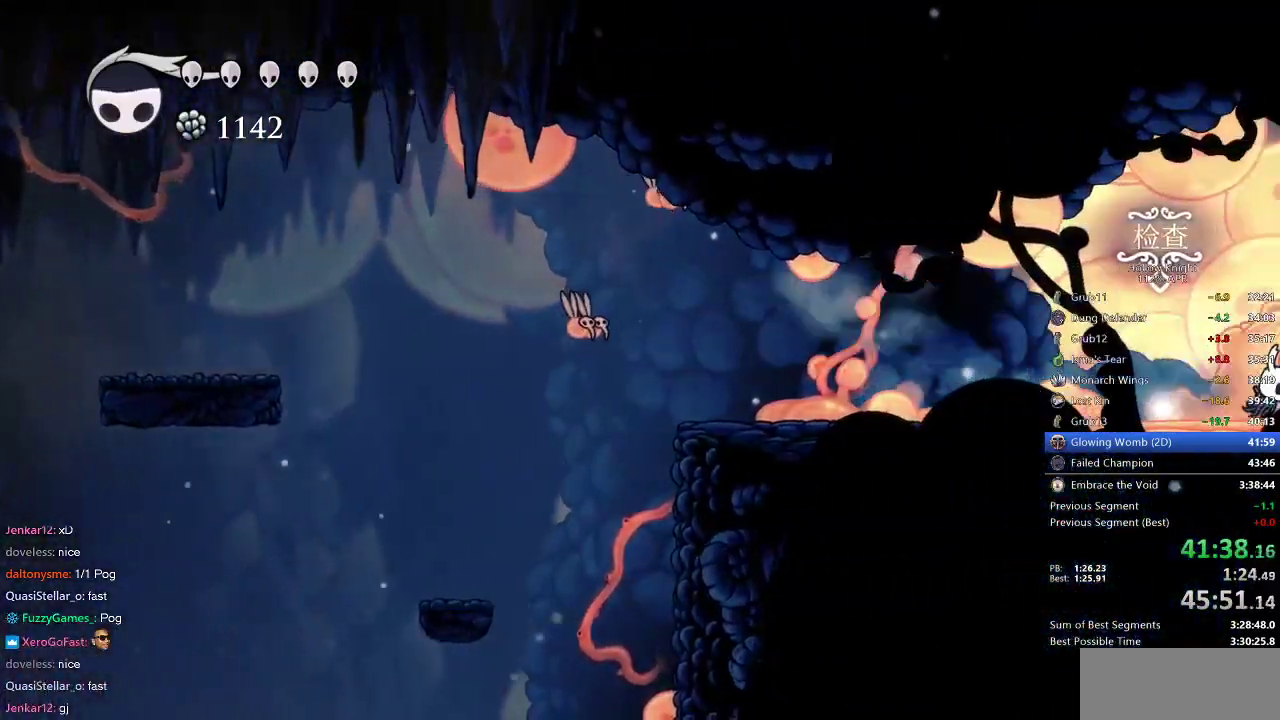
{"keys": ["left"], "events": [[33, "down", "up"], [67, "down", "down"], [117, "down", "up"], [167, "down", "down"], [300, "left", "down"], [300, "right", "up"], [350, "down", "up"]]}
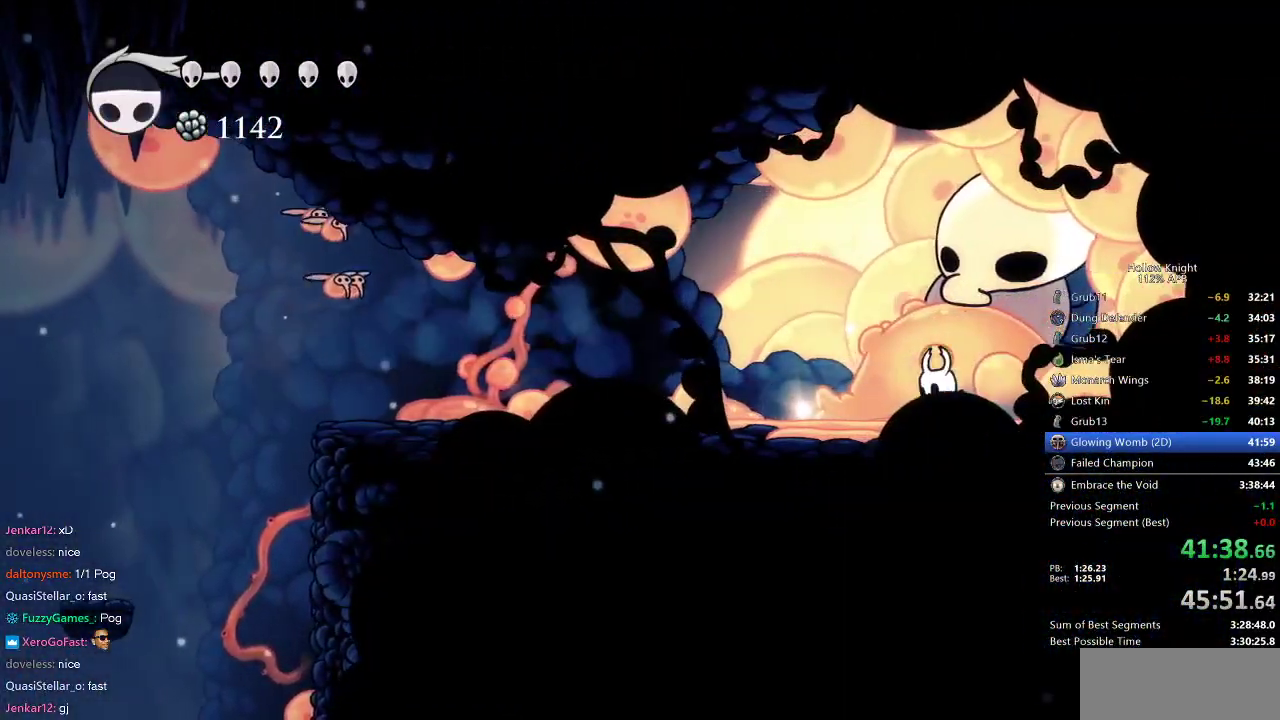
{"keys": ["down", "left"], "events": [[367, "down", "down"], [417, "down", "up"], [467, "down", "down"]]}
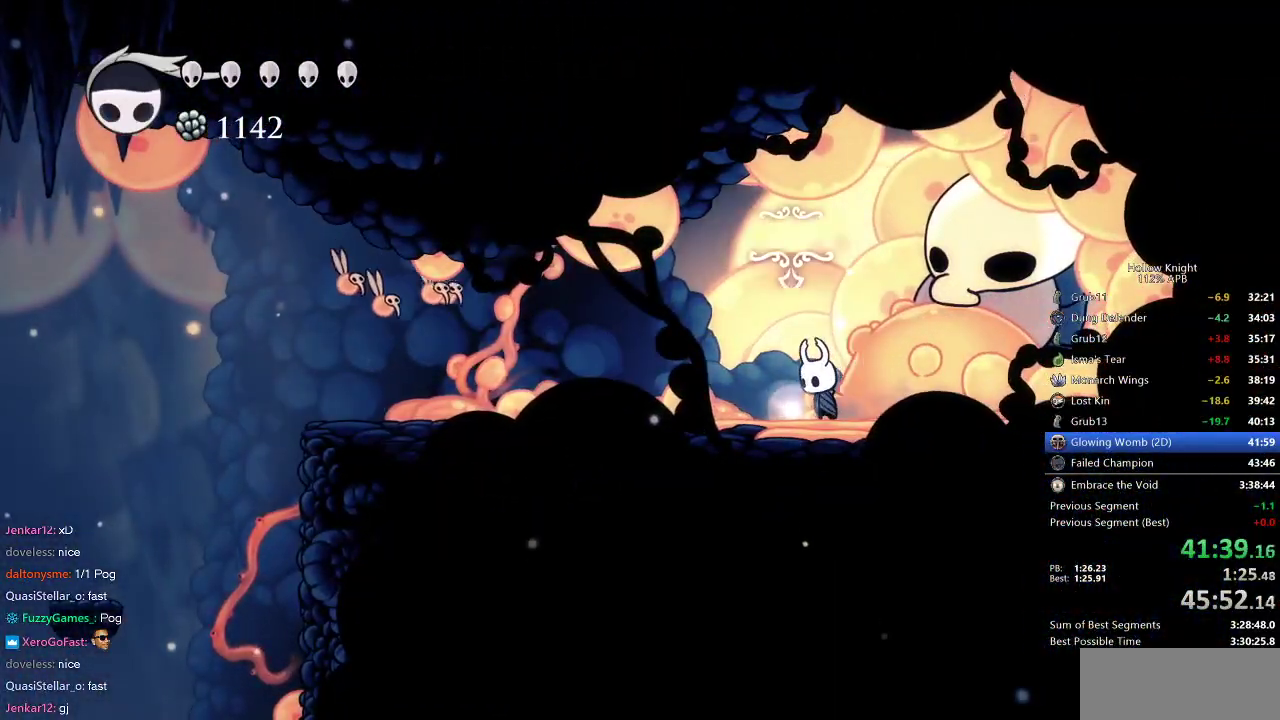
{"keys": ["left"], "events": [[50, "down", "up"], [50, "left", "up"], [150, "down", "down"], [250, "down", "up"], [300, "down", "down"], [300, "left", "down"], [383, "down", "up"], [383, "left", "up"], [483, "left", "down"]]}
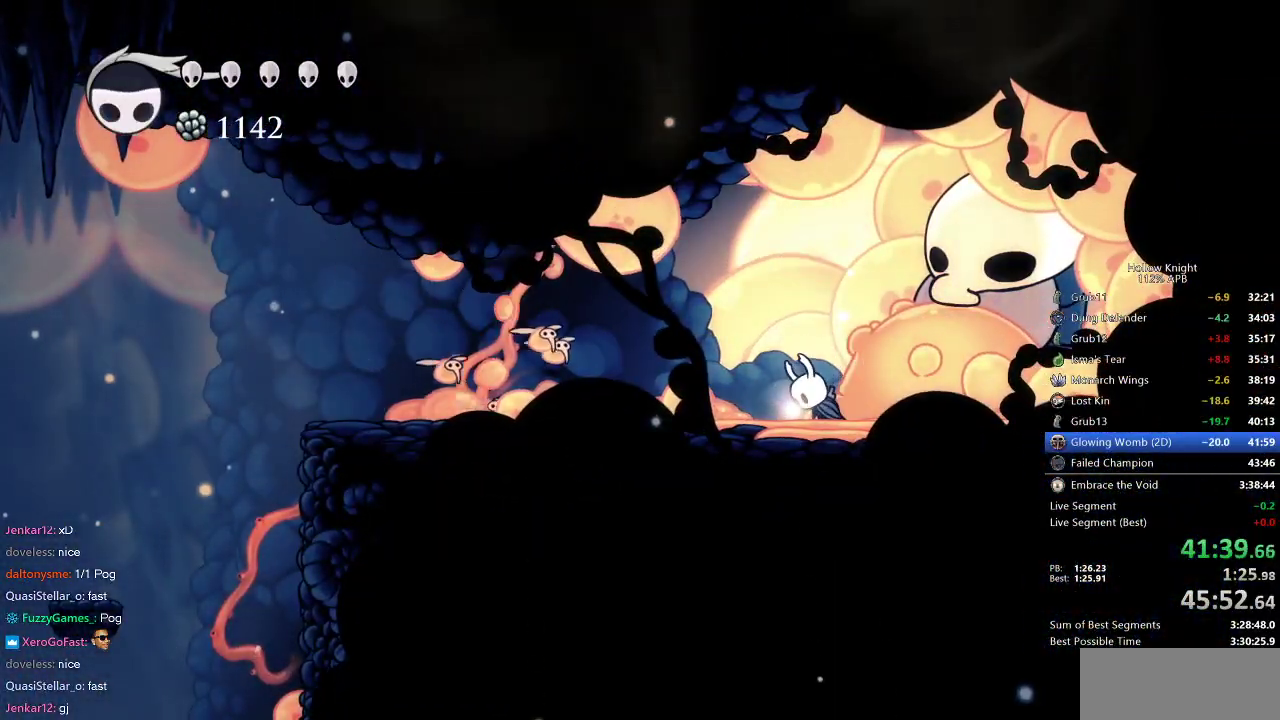
{"keys": [], "events": [[67, "left", "up"], [167, "left", "down"], [267, "left", "up"], [350, "left", "down"], [450, "left", "up"]]}
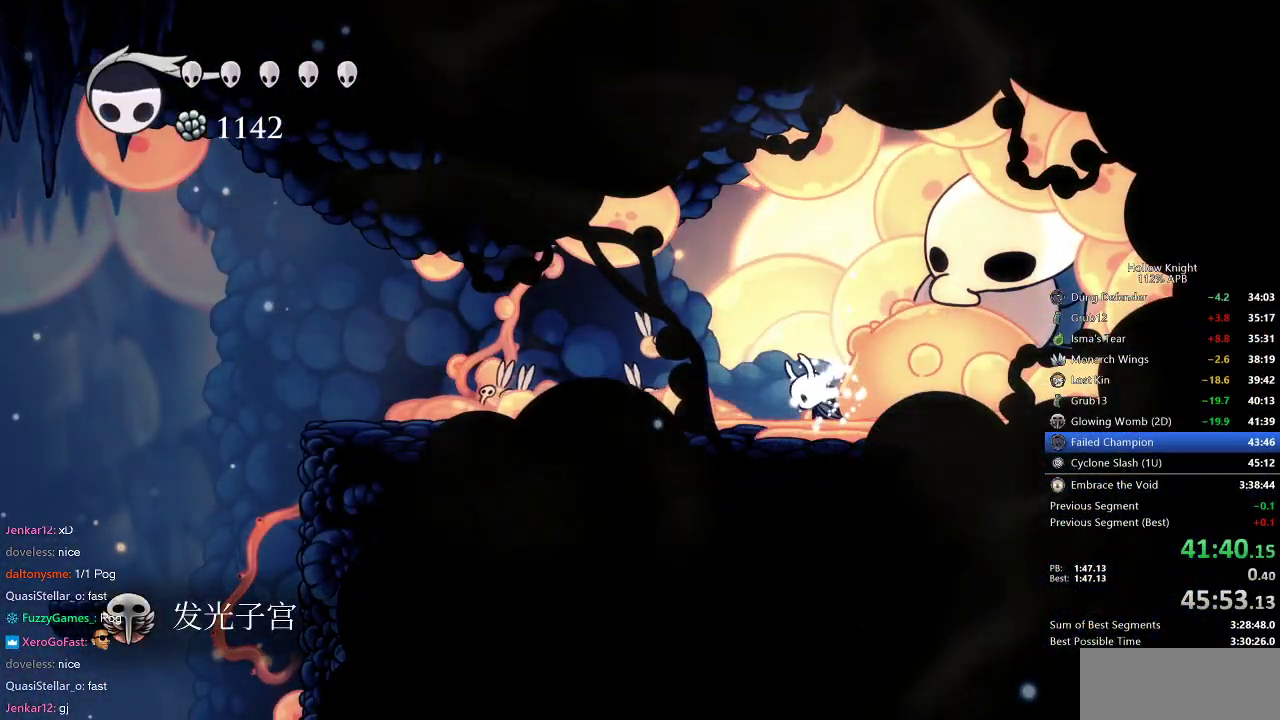
{"keys": ["left"], "events": [[50, "left", "down"], [183, "left", "up"], [283, "left", "down"], [383, "left", "up"], [467, "left", "down"]]}
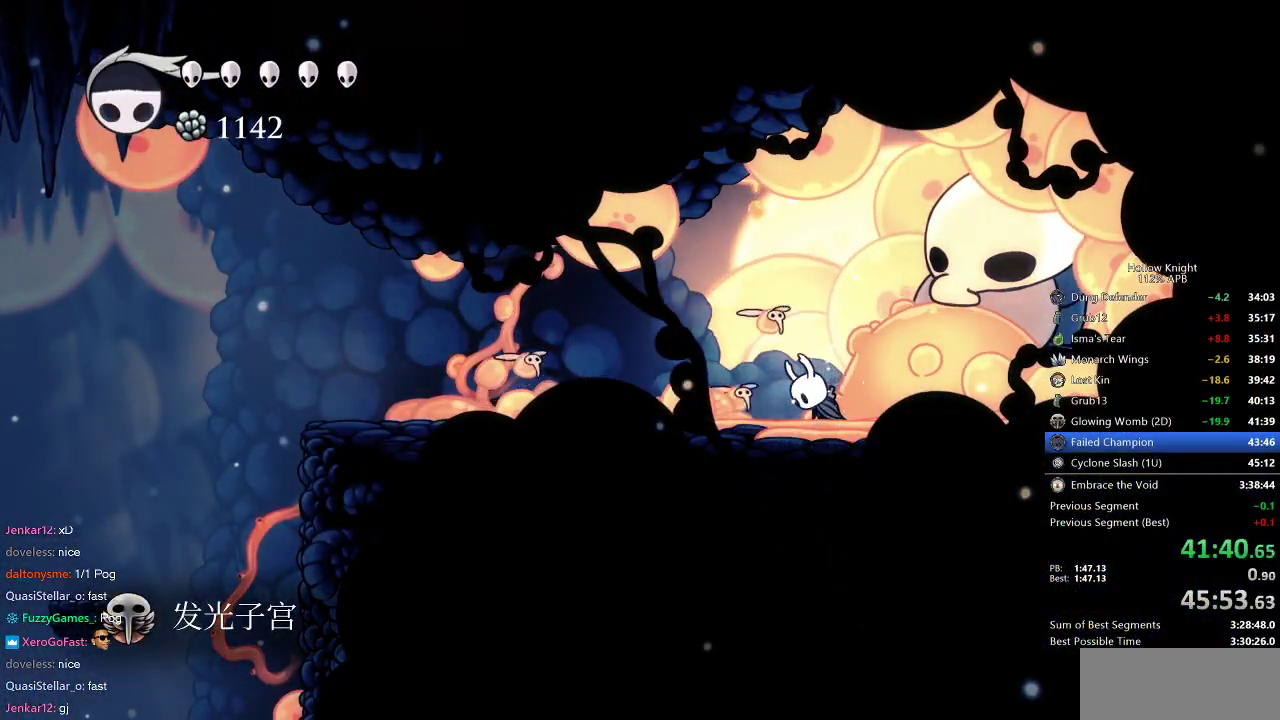
{"keys": ["left"], "events": []}
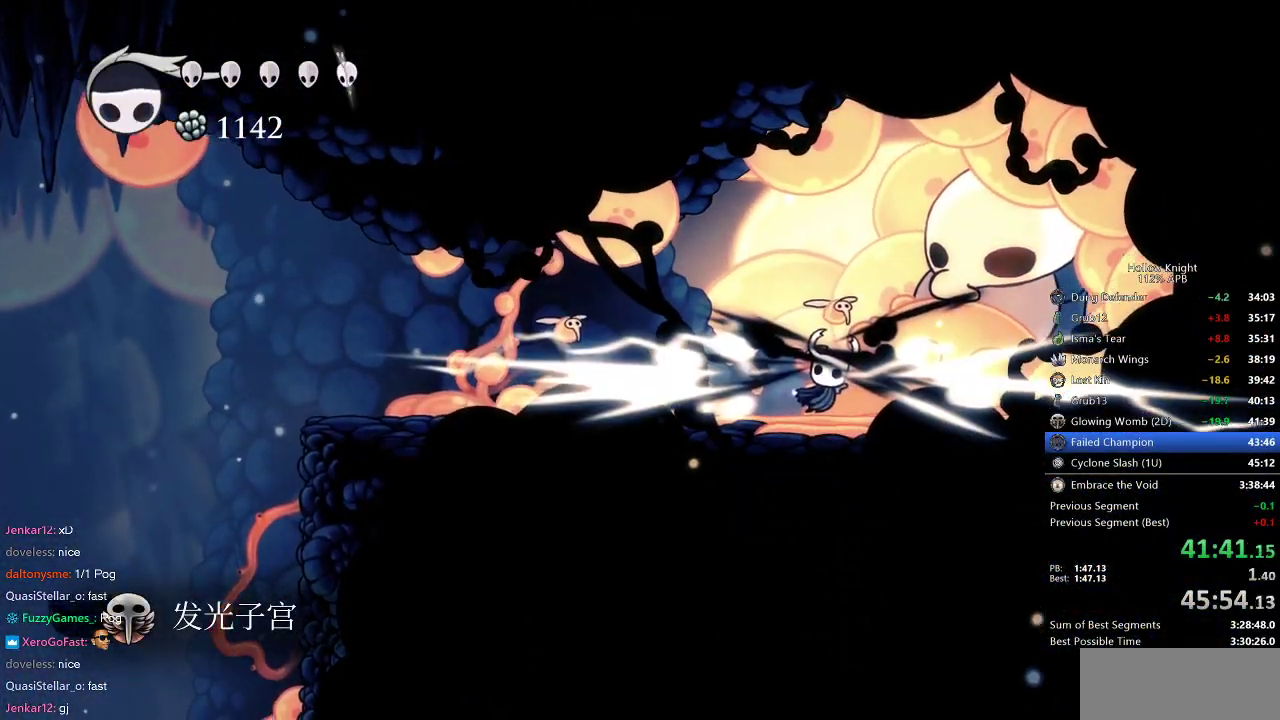
{"keys": ["left", "up"], "events": [[483, "up", "down"]]}
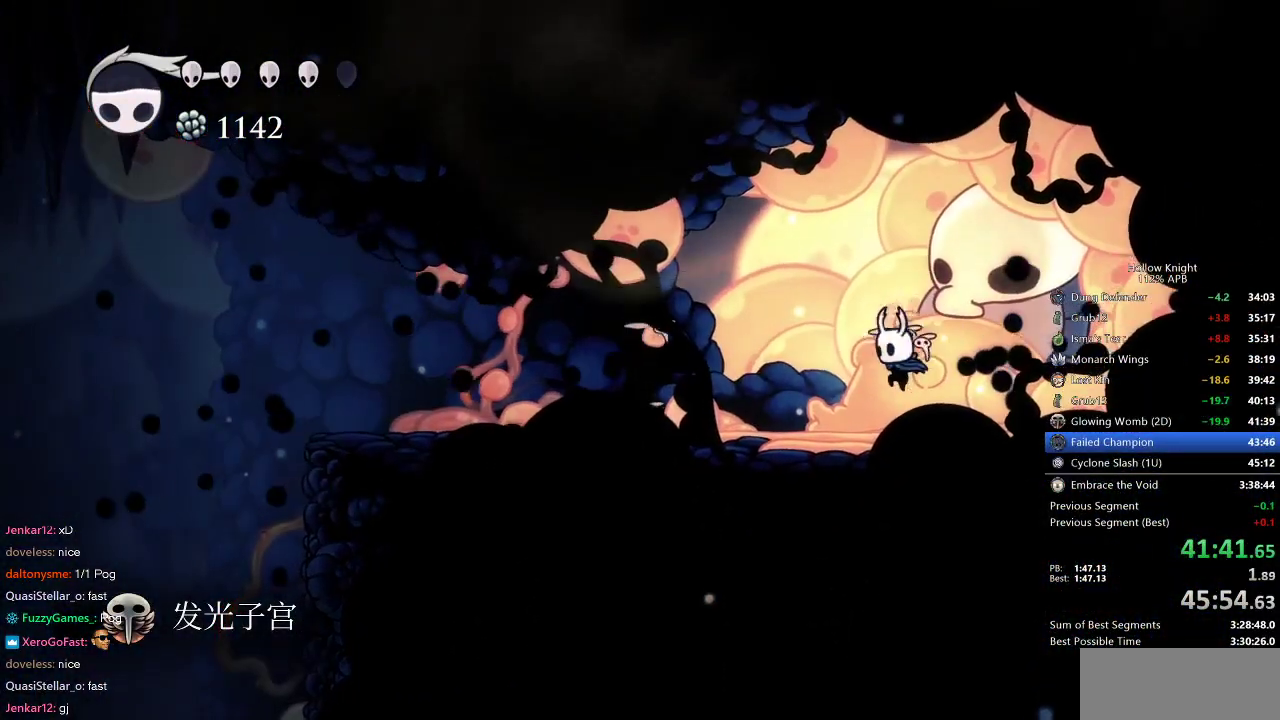
{"keys": ["left", "up"], "events": [[83, "nail", "down"], [217, "nail", "up"]]}
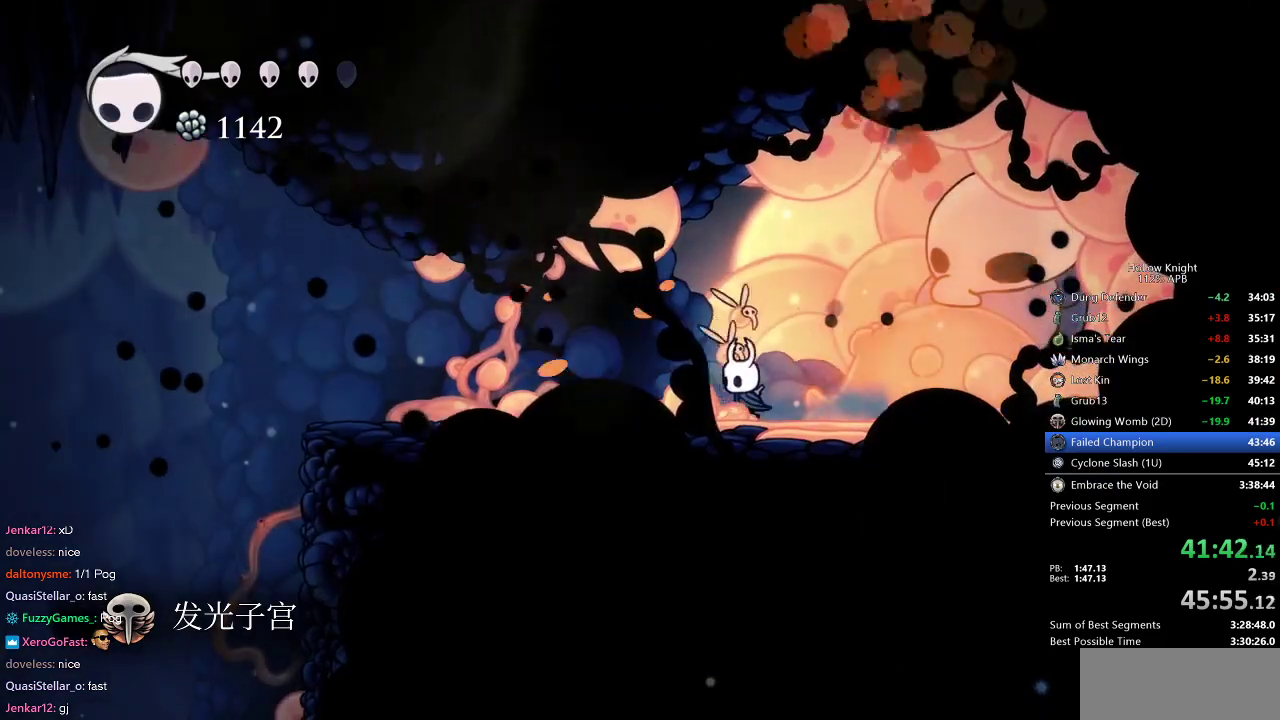
{"keys": ["dash", "left"], "events": [[50, "nail", "down"], [150, "nail", "up"], [217, "up", "up"], [483, "dash", "down"]]}
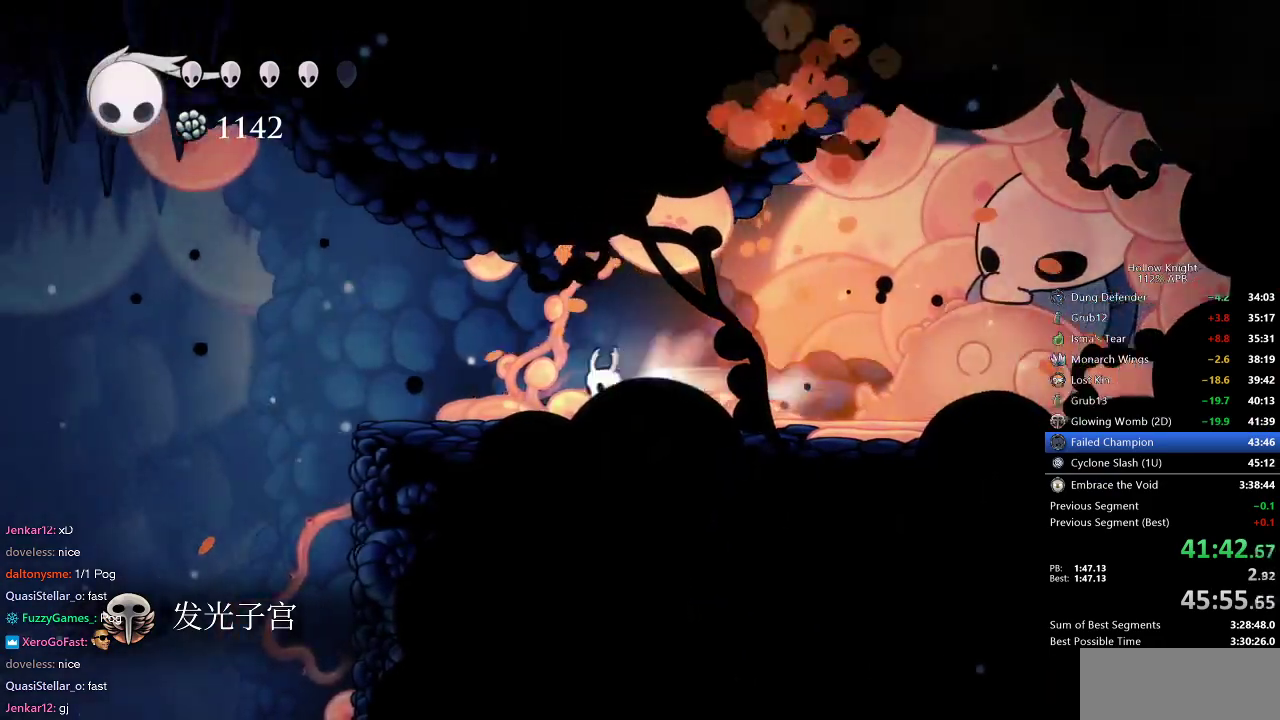
{"keys": ["jump", "left"], "events": [[167, "dash", "up"], [400, "jump", "down"]]}
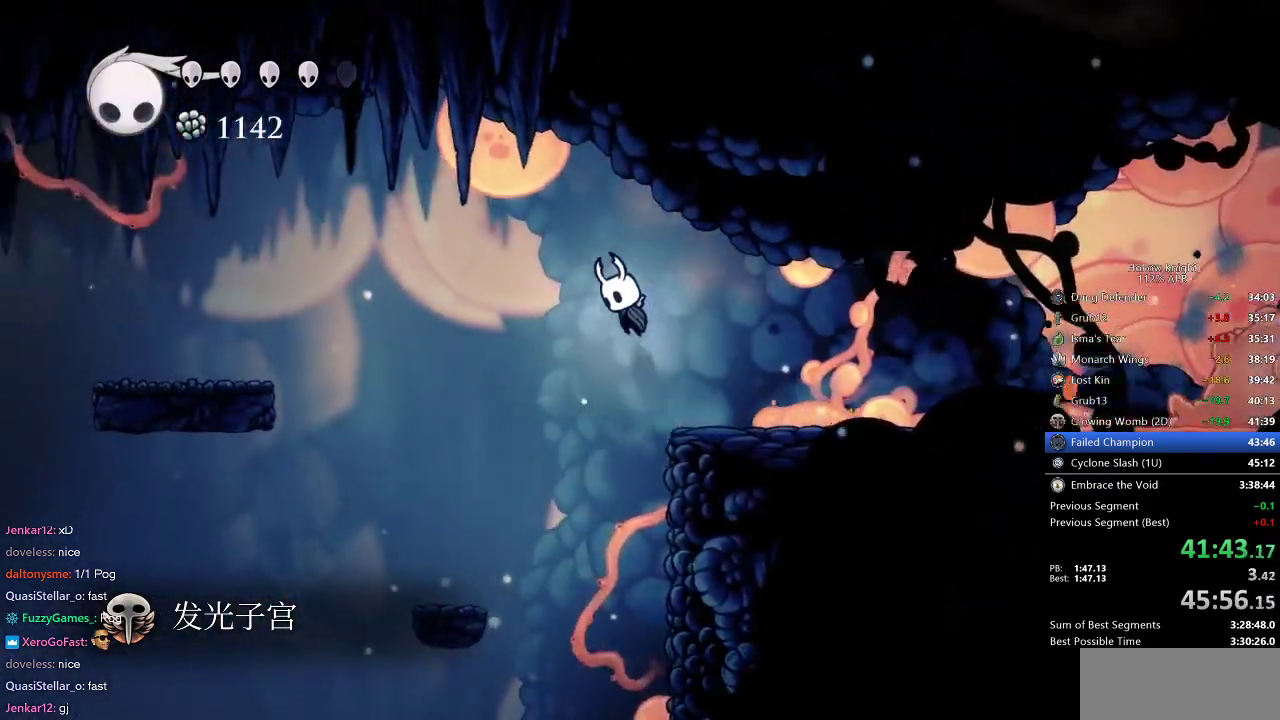
{"keys": ["left"], "events": [[133, "jump", "up"], [283, "dash", "down"], [417, "dash", "up"]]}
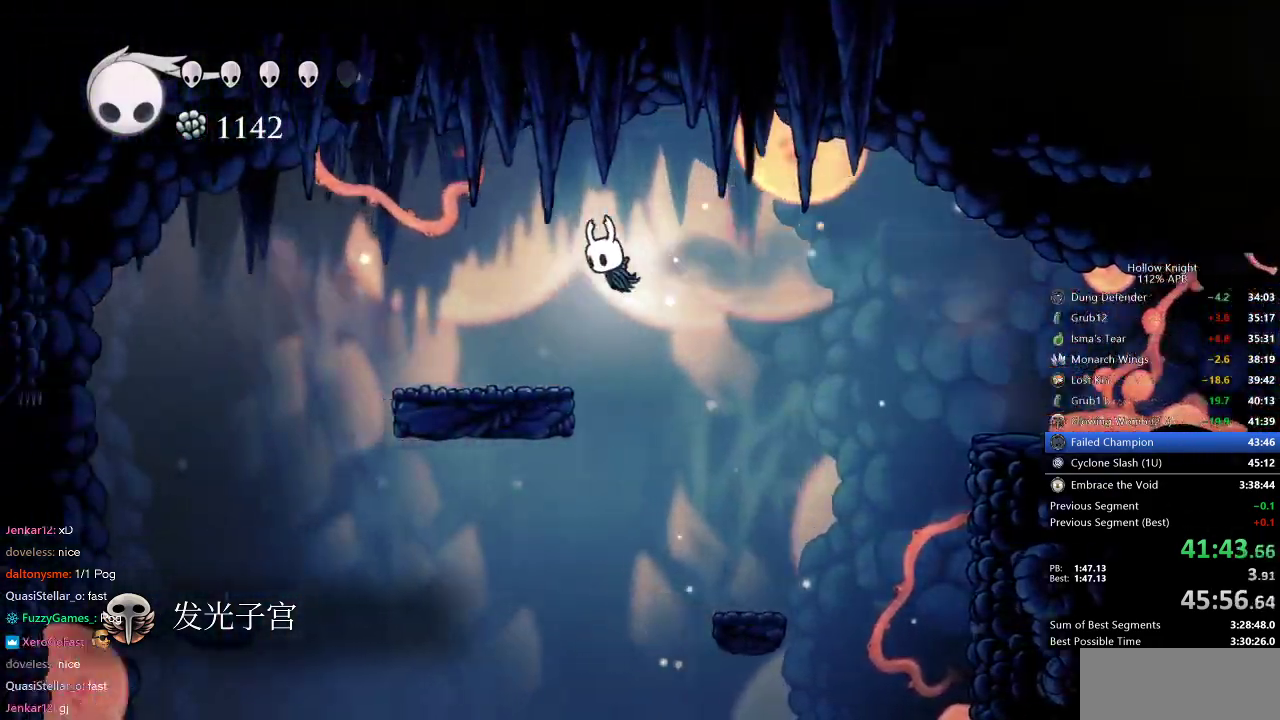
{"keys": ["dash", "left"], "events": [[433, "dash", "down"]]}
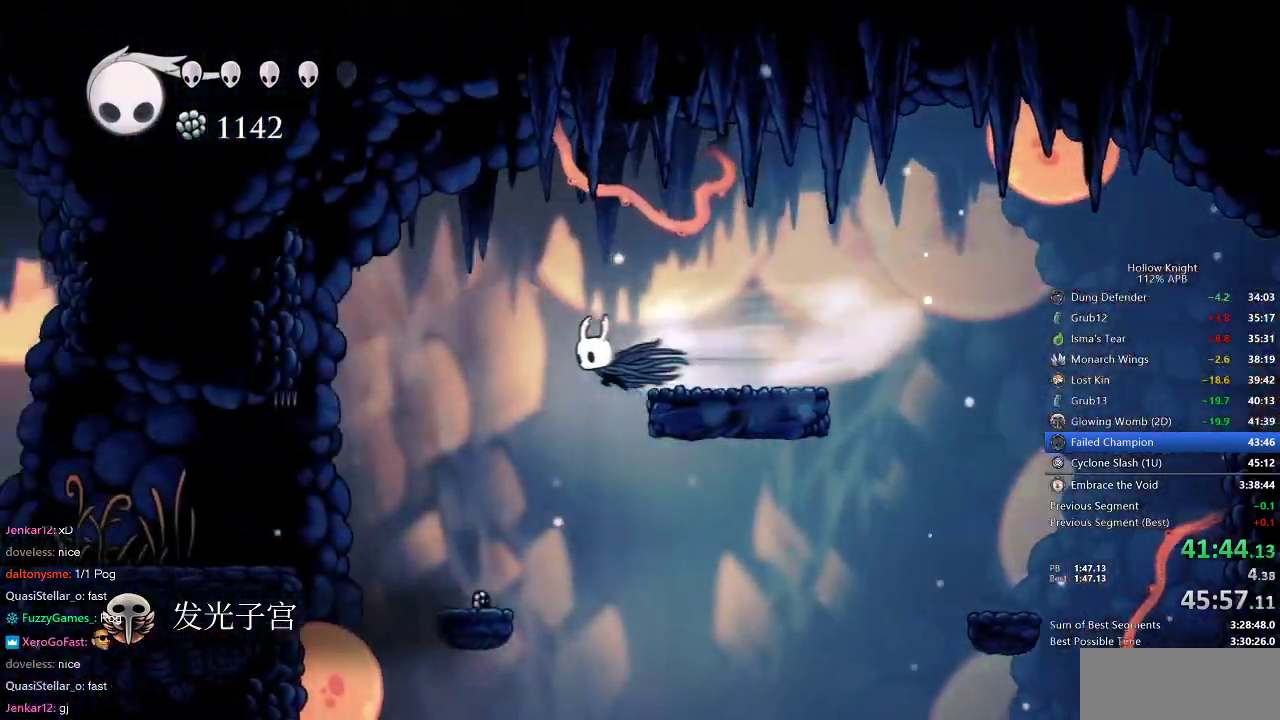
{"keys": ["dash", "left"], "events": [[33, "dash", "up"], [450, "dash", "down"]]}
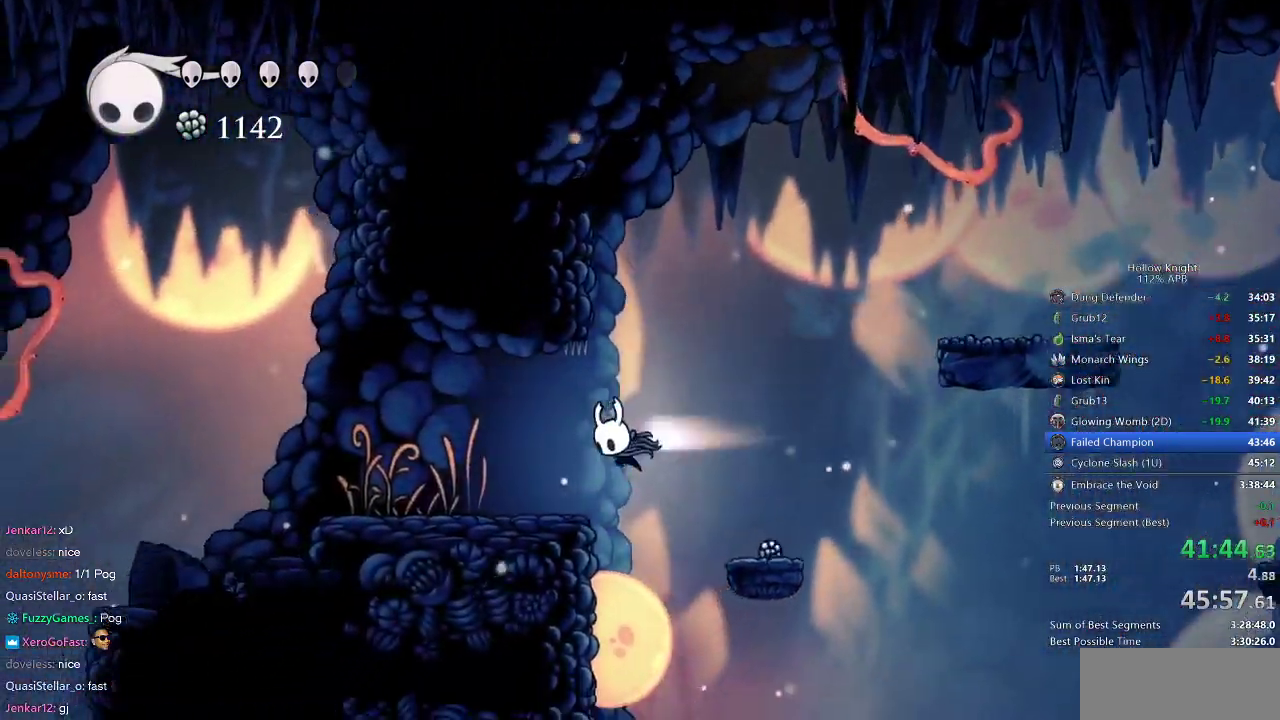
{"keys": ["left"], "events": [[50, "dash", "up"], [283, "left", "up"], [417, "left", "down"]]}
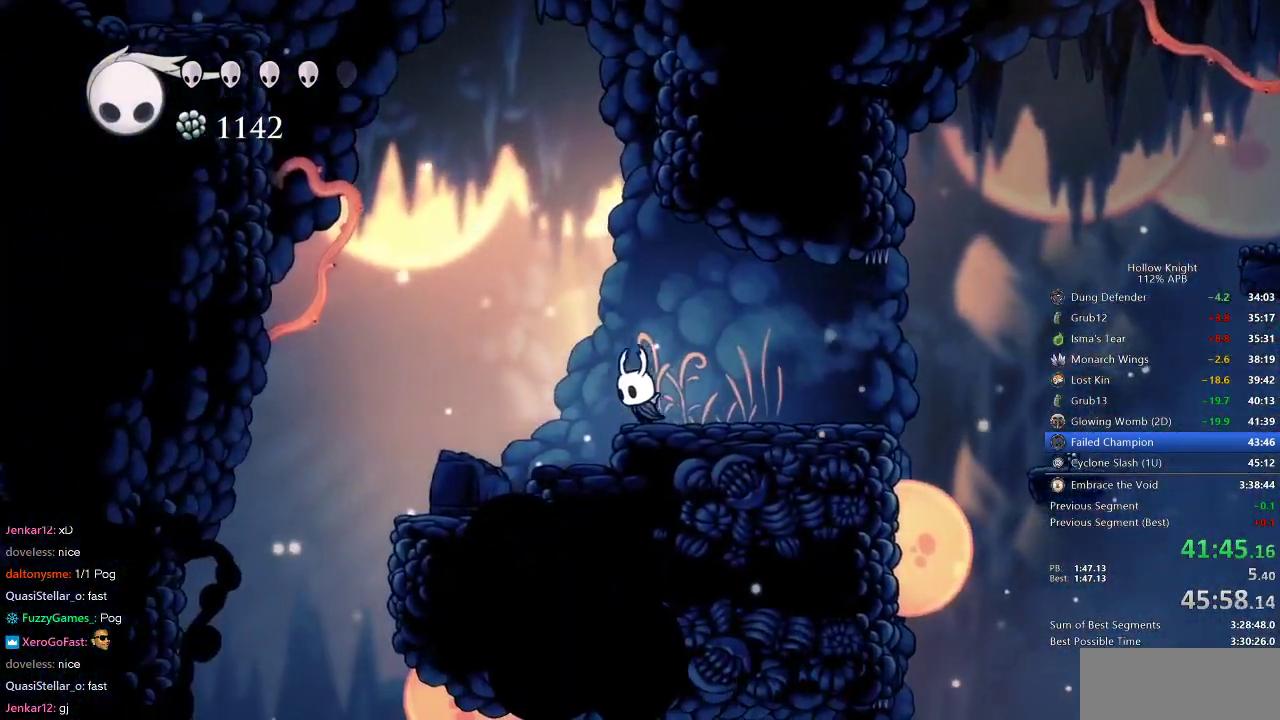
{"keys": ["jump", "left"], "events": [[50, "jump", "down"], [433, "jump", "up"], [500, "jump", "down"]]}